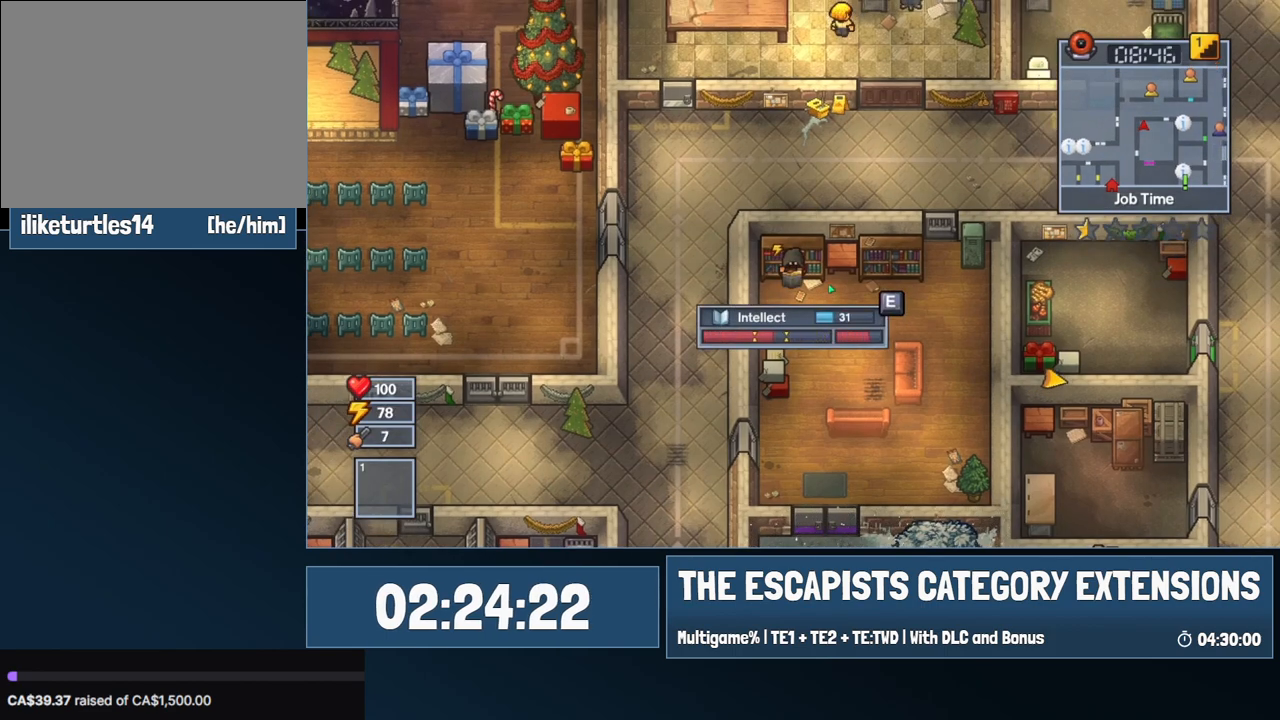
Gameplay with keyboard and mouse; each line is a JSON object with the keys and mouse buttons held at the frame after it. "events" lists presses ("down") and releases ("up") of "0", "1", "2", "3", "4", "5", "6", "7", "8", "9", "a", "alt", "backspace", "c", "ctrl", "d", "e", "equals", "escape", "f", "f1", "f2", "f3", "f4", "i", "j", "m", "minus", "o", "p", "q", "s", "shift", "space", "super", "t", "tab", "w", "mouse_left", "mouse_wheel" and "mouse_right" between this image and that frame as [ms after this image, input, new state], when the widget could be followed in between. "mouse_left", "mouse_wheel", "mouse_right" = the "left", "wheel", "right" buttons of the "mouse" list. No other keys are recorded. "wheel" means that the mouse wheel is clicked or scrolled. Mouse movement is not recorded.
{"keys": ["e"], "mouse": [], "events": [[267, "e", "down"], [350, "e", "up"], [500, "e", "down"]]}
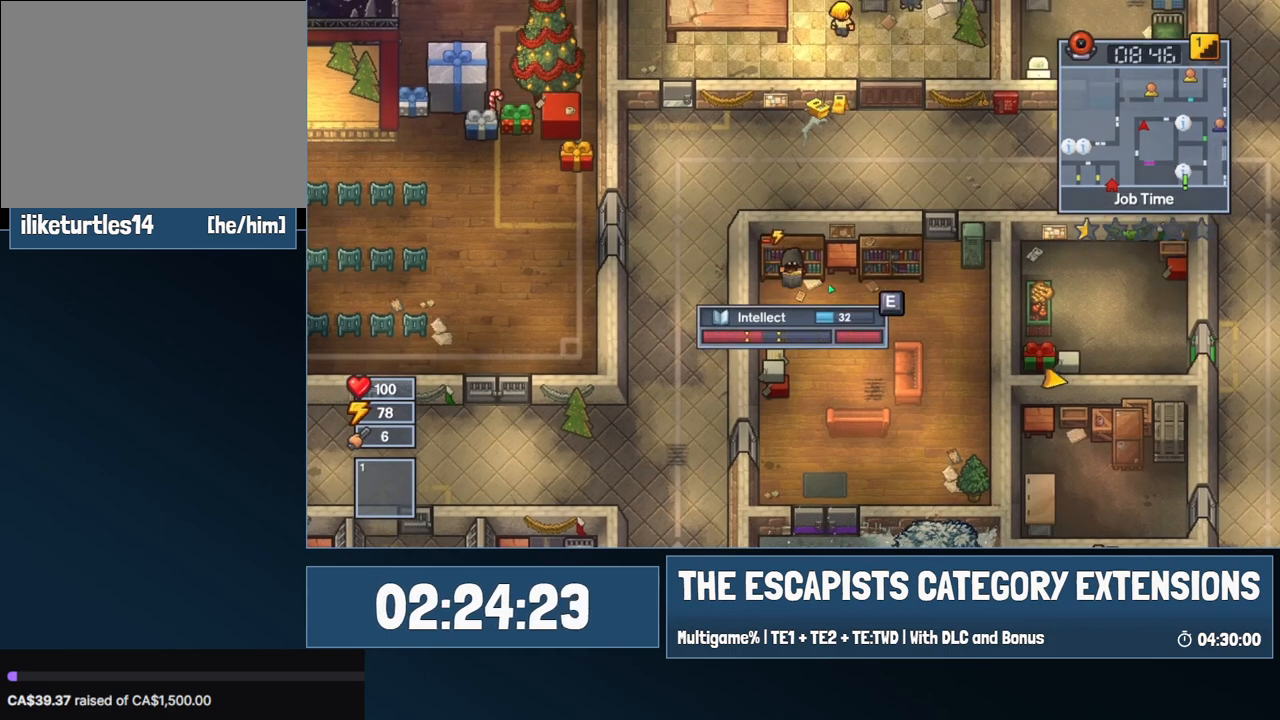
{"keys": ["e"], "mouse": [], "events": [[84, "e", "up"], [134, "w", "down"], [184, "e", "down"], [234, "w", "up"]]}
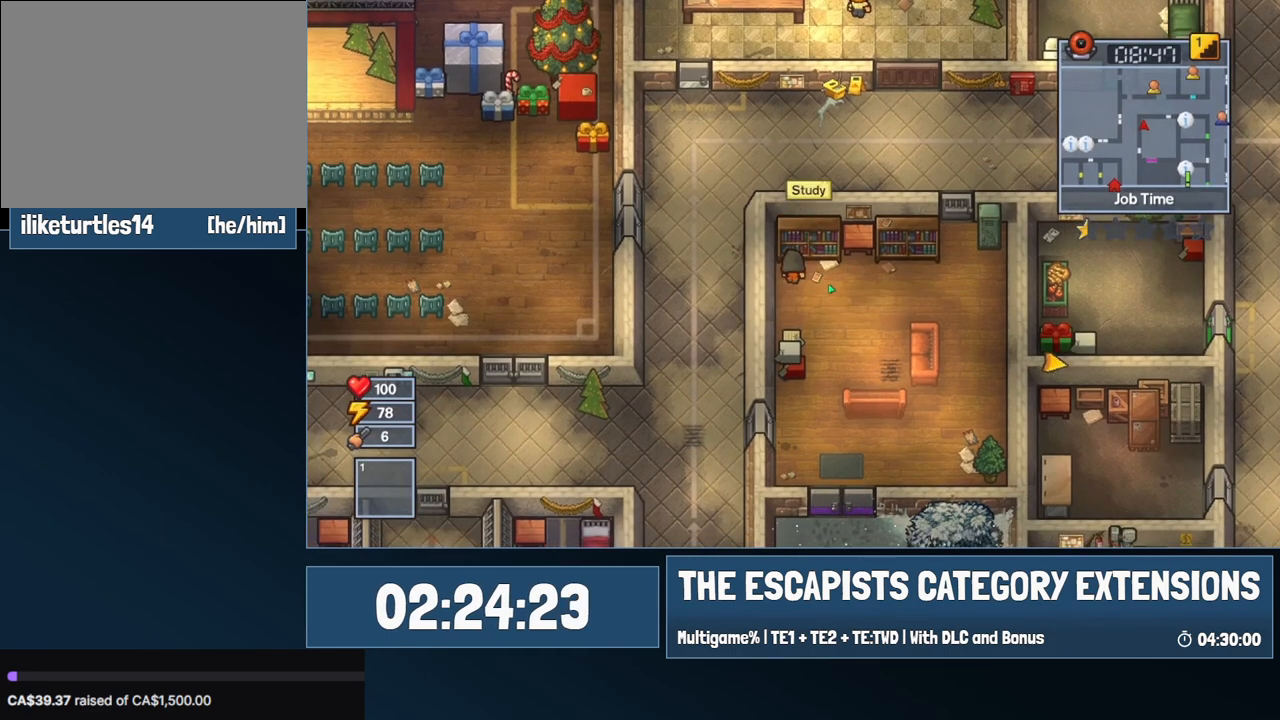
{"keys": ["e"], "mouse": [], "events": []}
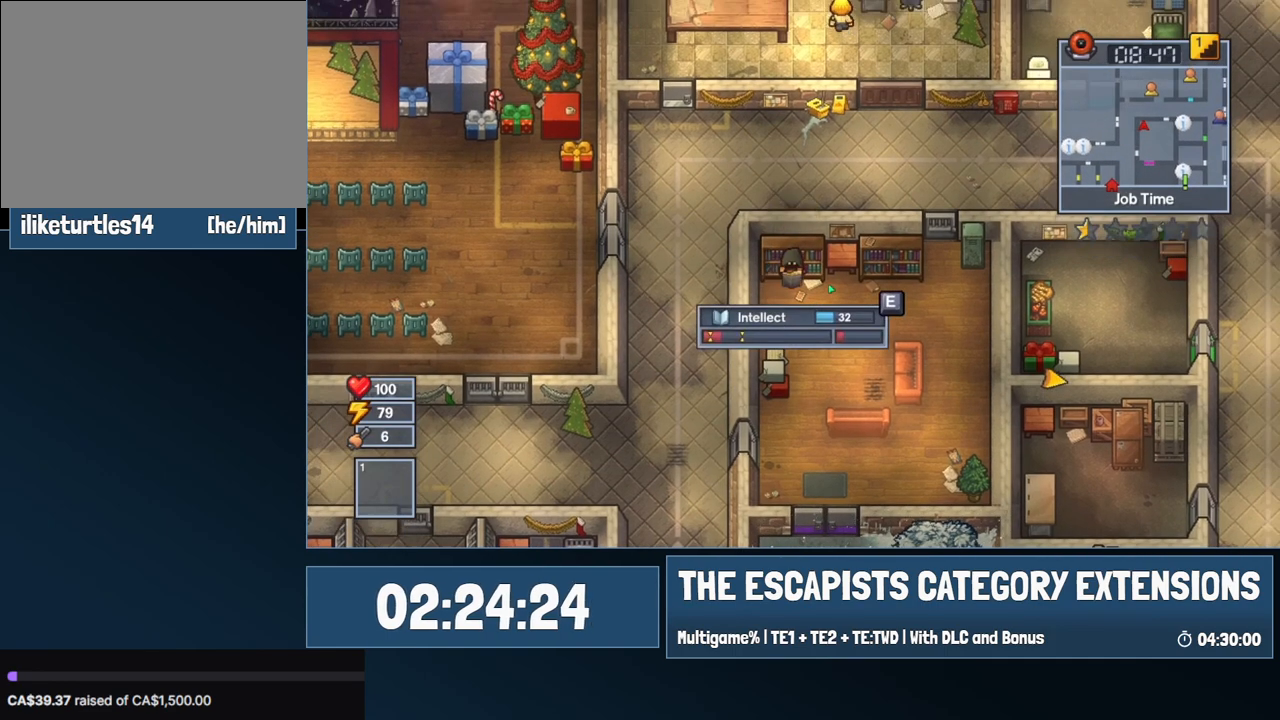
{"keys": [], "mouse": [], "events": [[217, "e", "up"], [300, "e", "down"], [500, "e", "up"]]}
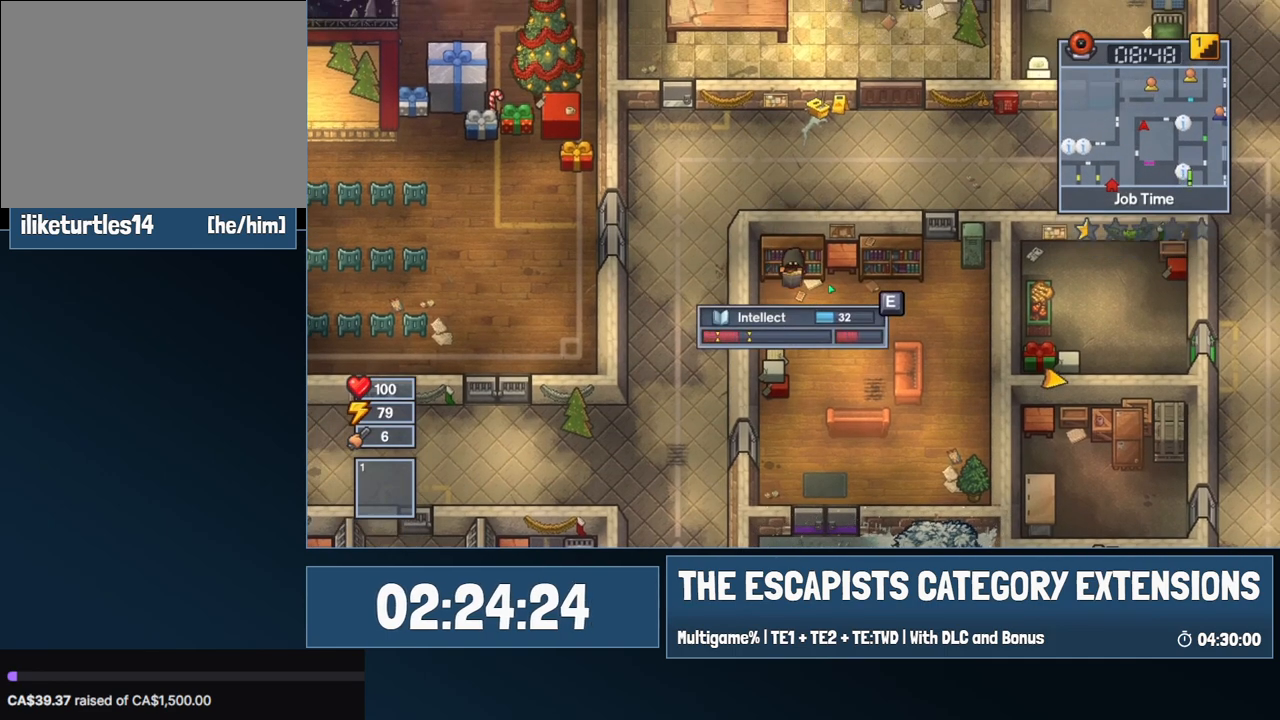
{"keys": ["e"], "mouse": [], "events": [[84, "e", "down"], [234, "e", "up"], [267, "e", "down"], [417, "e", "up"], [467, "e", "down"]]}
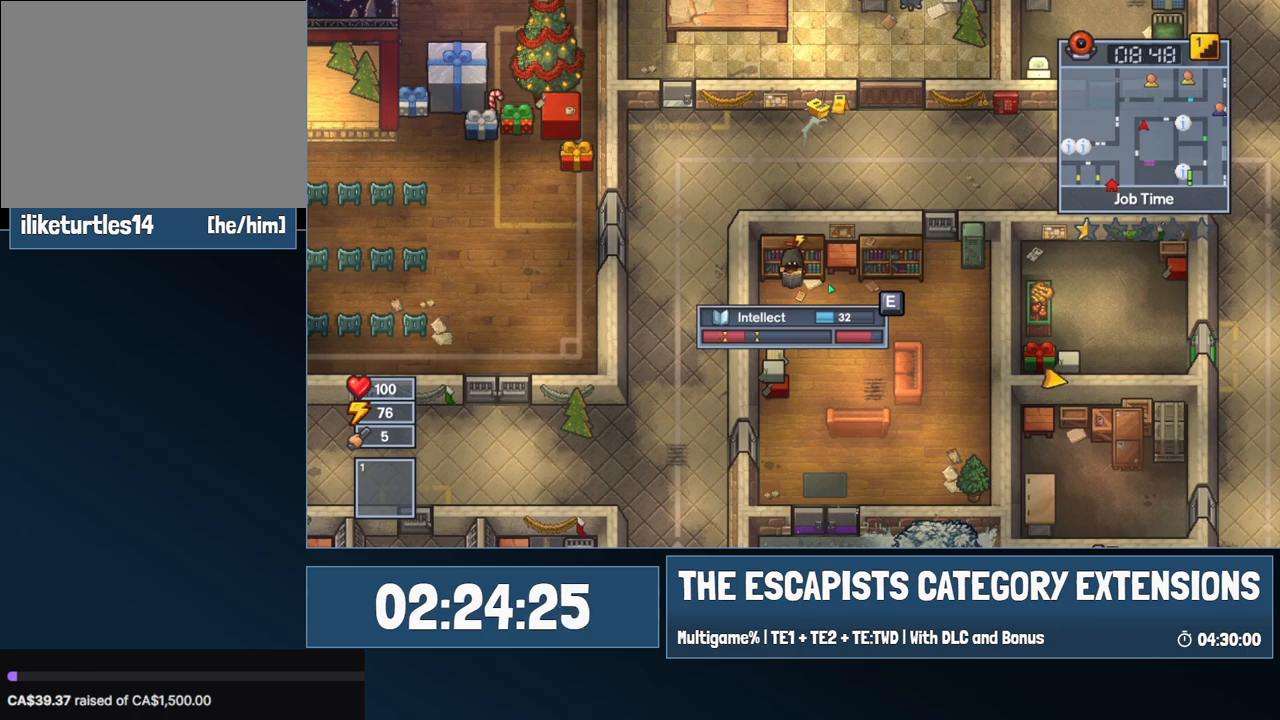
{"keys": [], "mouse": [], "events": [[50, "e", "up"], [150, "e", "down"], [250, "e", "up"], [334, "e", "down"], [434, "e", "up"]]}
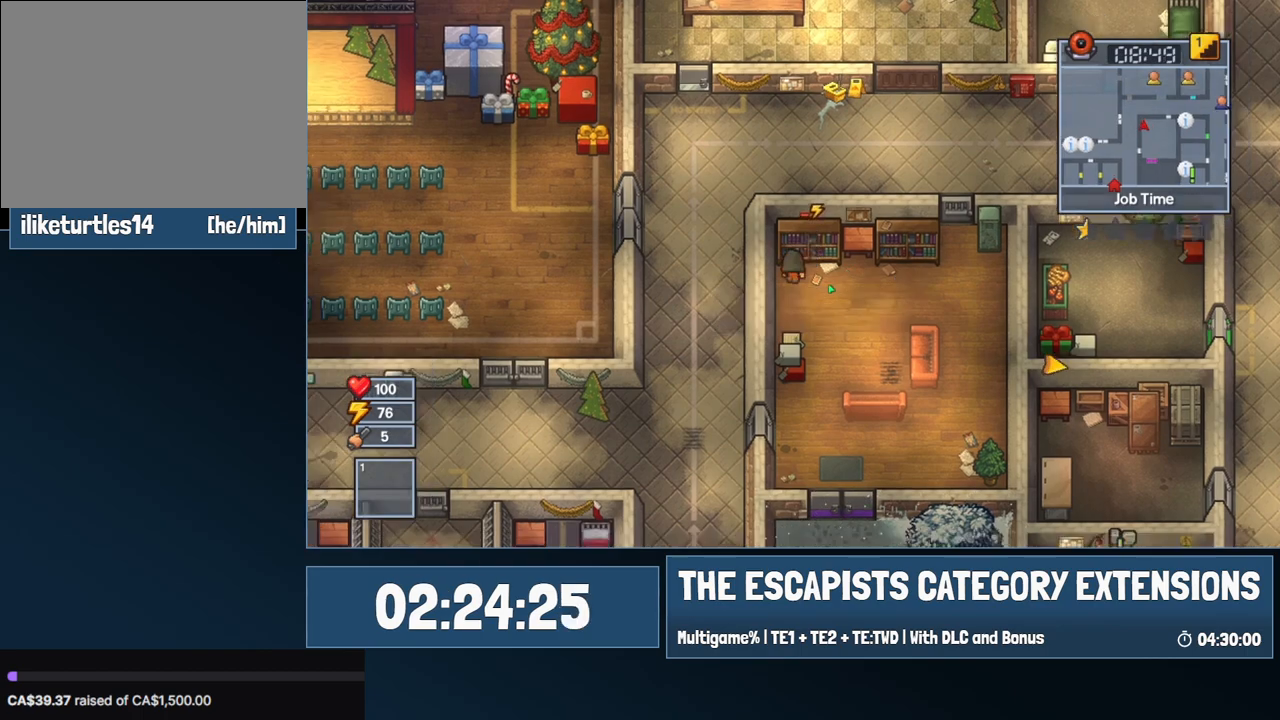
{"keys": ["e"], "mouse": [], "events": [[17, "w", "down"], [67, "e", "down"], [67, "w", "up"], [117, "e", "up"], [167, "e", "down"]]}
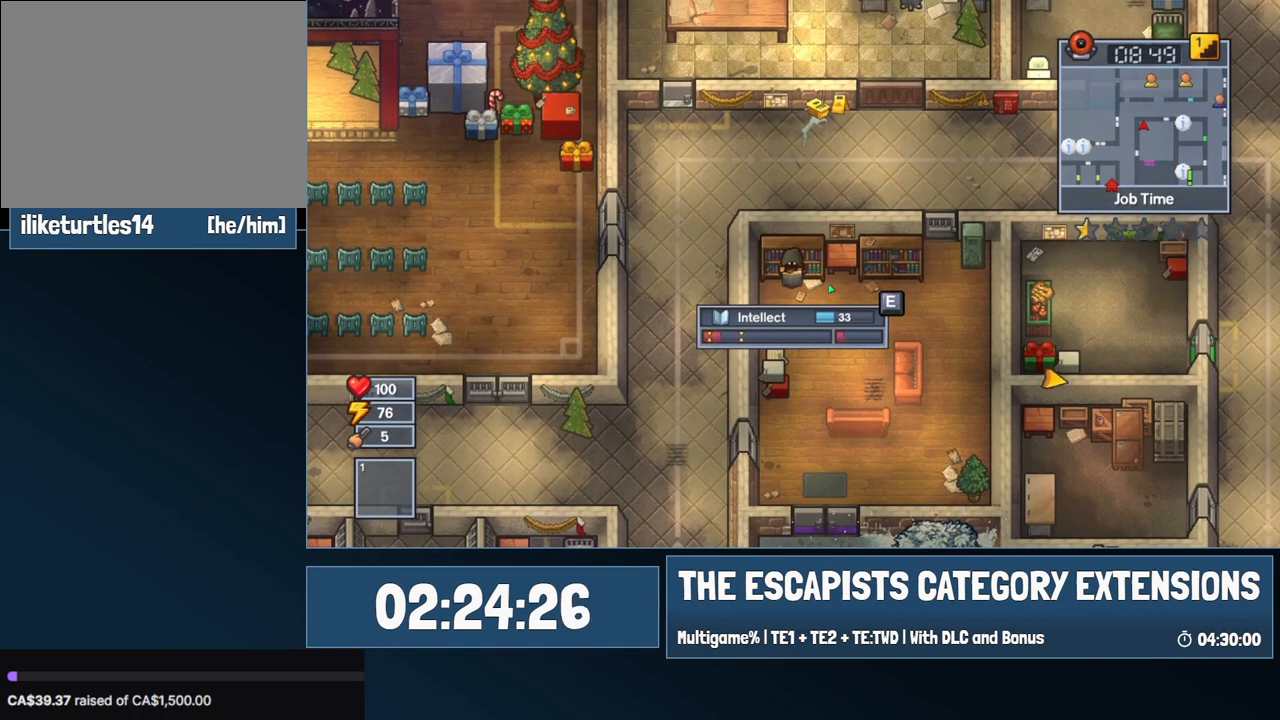
{"keys": ["e"], "mouse": [], "events": [[317, "e", "up"], [417, "e", "down"]]}
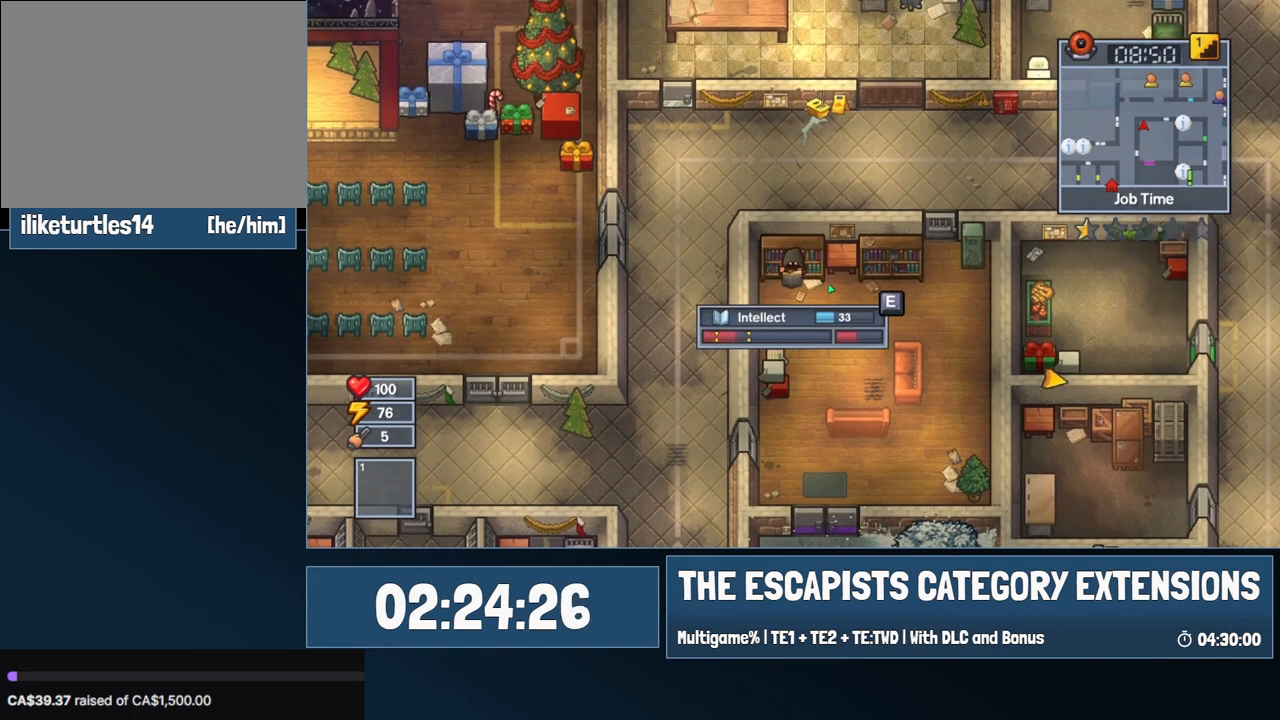
{"keys": ["e"], "mouse": [], "events": [[17, "e", "up"], [167, "e", "down"], [350, "e", "up"], [450, "e", "down"]]}
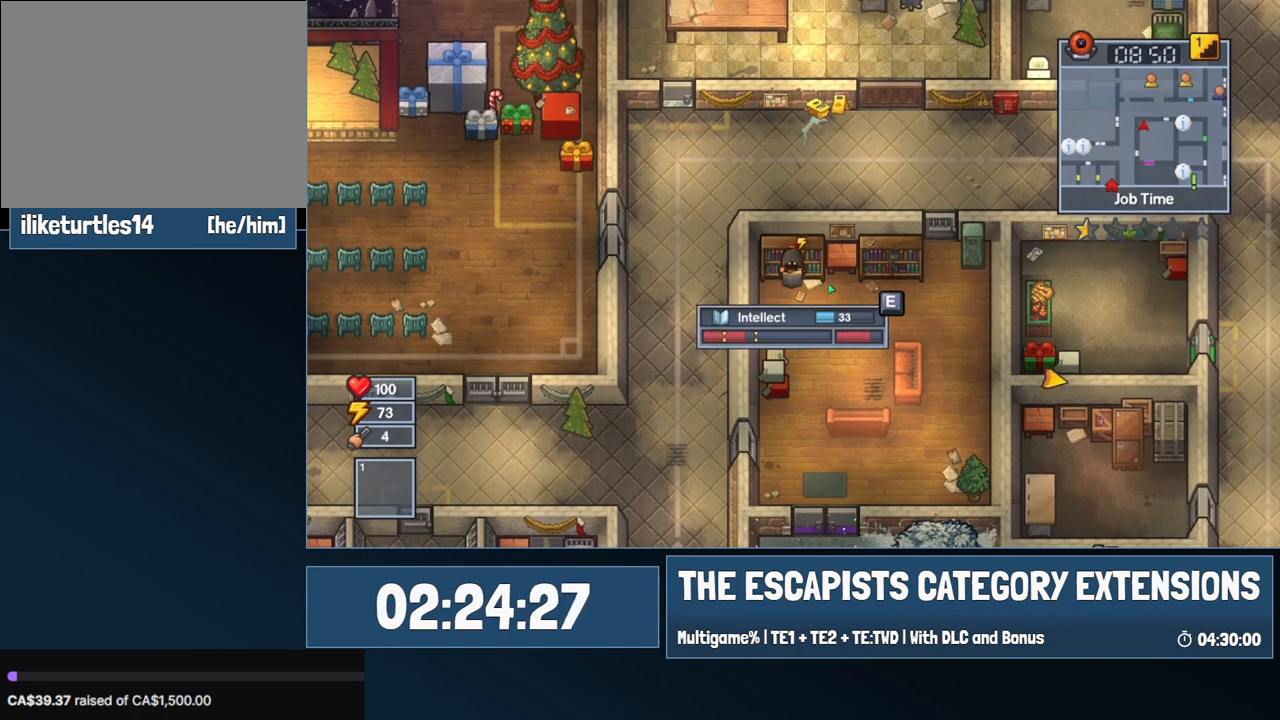
{"keys": [], "mouse": [], "events": [[34, "e", "up"], [184, "e", "down"], [267, "e", "up"], [367, "e", "down"], [467, "e", "up"]]}
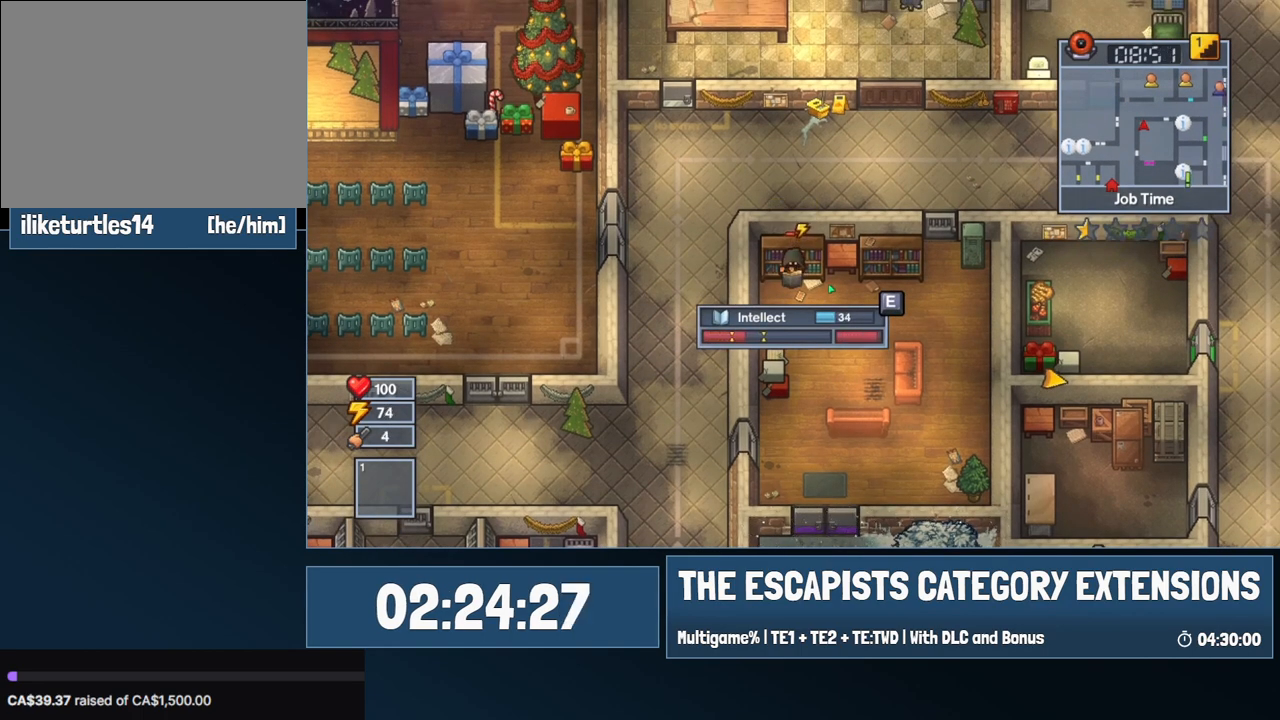
{"keys": ["e"], "mouse": [], "events": [[50, "w", "down"], [100, "e", "down"], [150, "w", "up"]]}
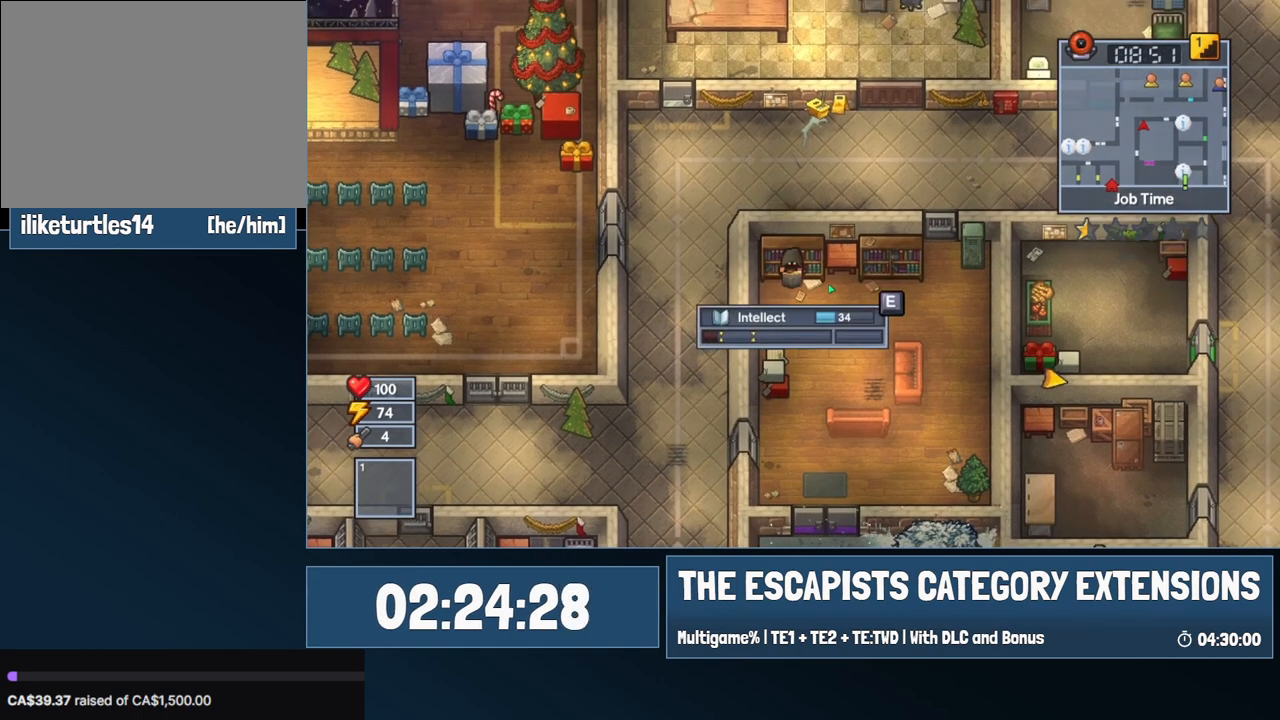
{"keys": ["e"], "mouse": [], "events": []}
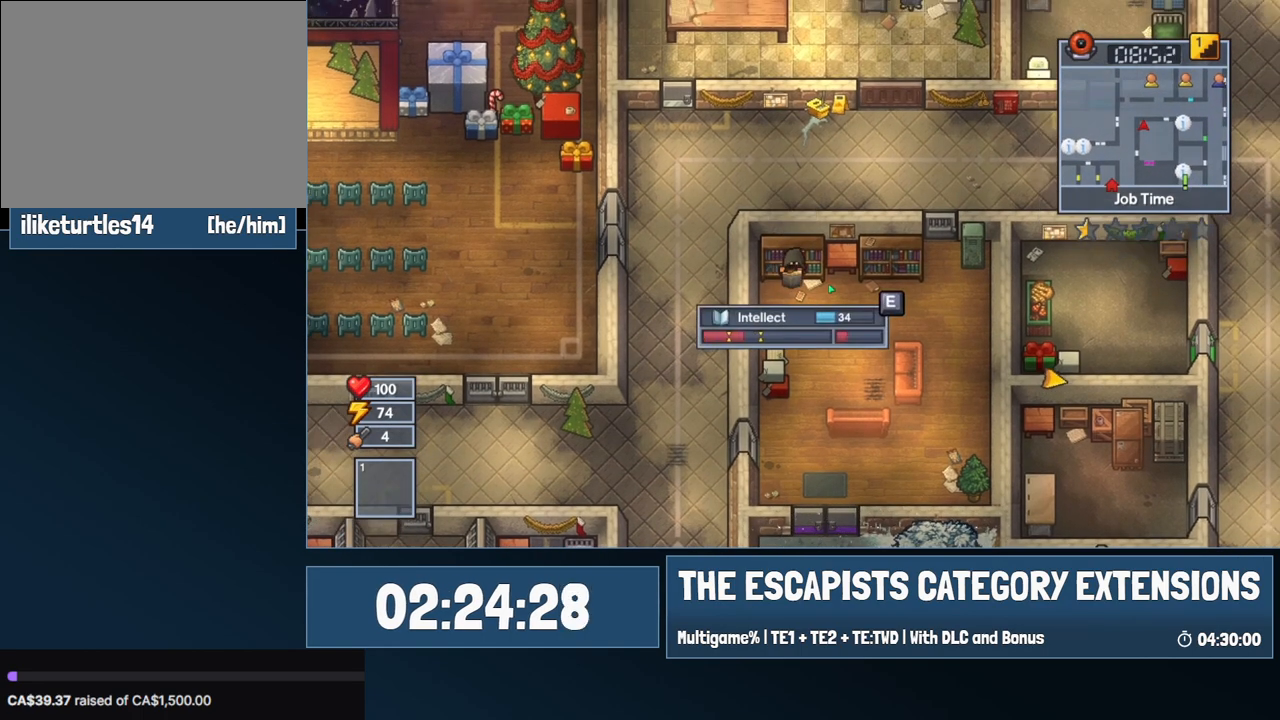
{"keys": [], "mouse": [], "events": [[134, "e", "up"], [284, "e", "down"], [417, "e", "up"]]}
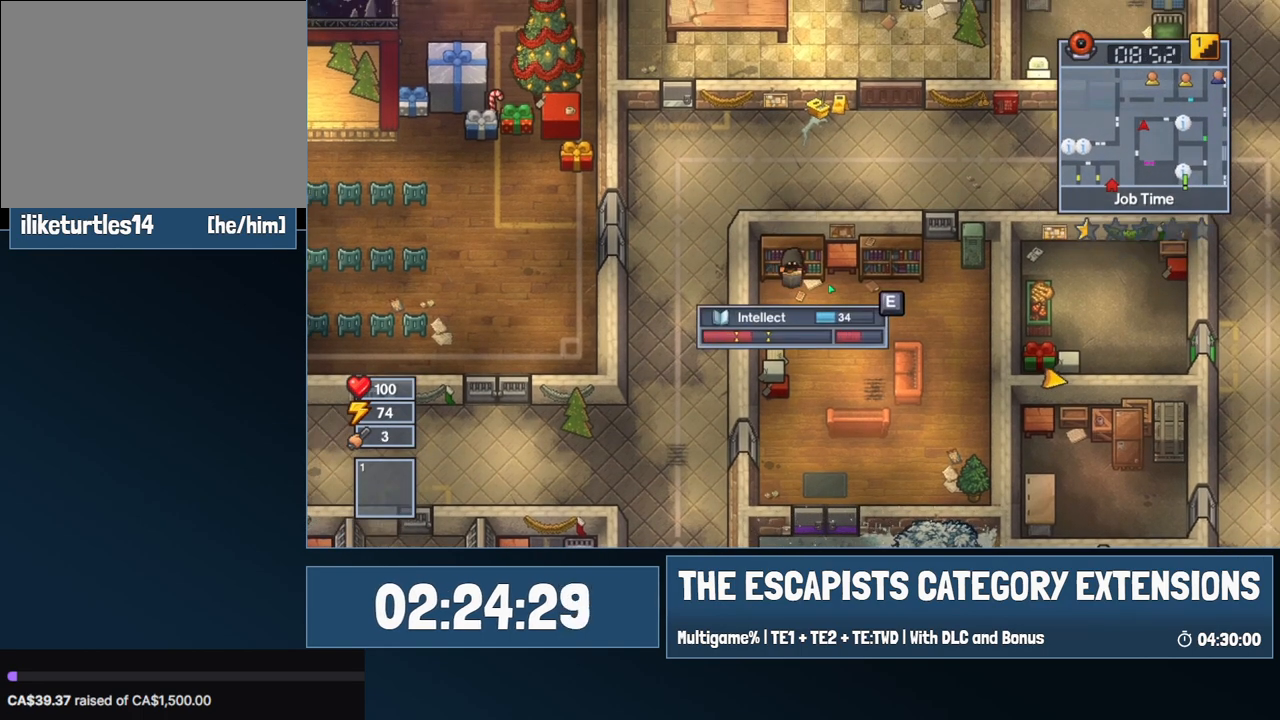
{"keys": ["e"], "mouse": [], "events": [[17, "e", "down"], [100, "e", "up"], [200, "e", "down"], [284, "e", "up"], [434, "e", "down"]]}
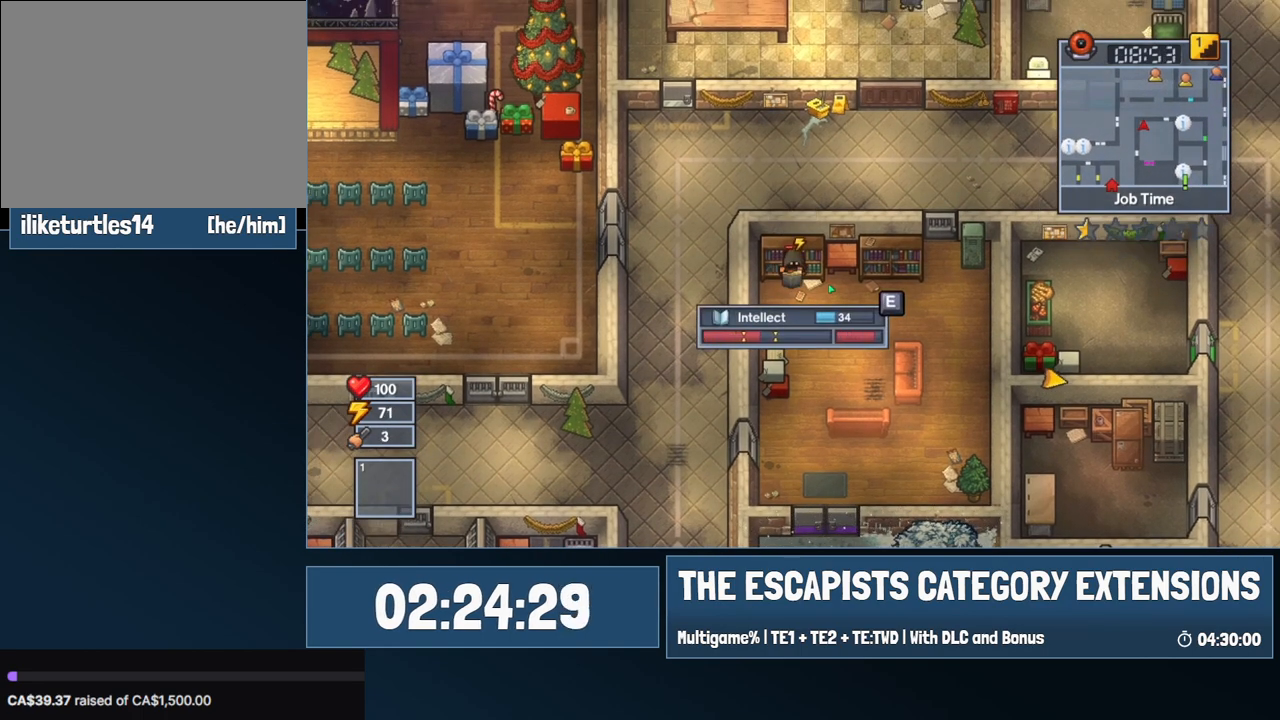
{"keys": [], "mouse": [], "events": [[17, "e", "up"], [117, "e", "down"], [300, "e", "up"], [350, "w", "down"], [450, "e", "down"], [450, "w", "up"], [500, "e", "up"]]}
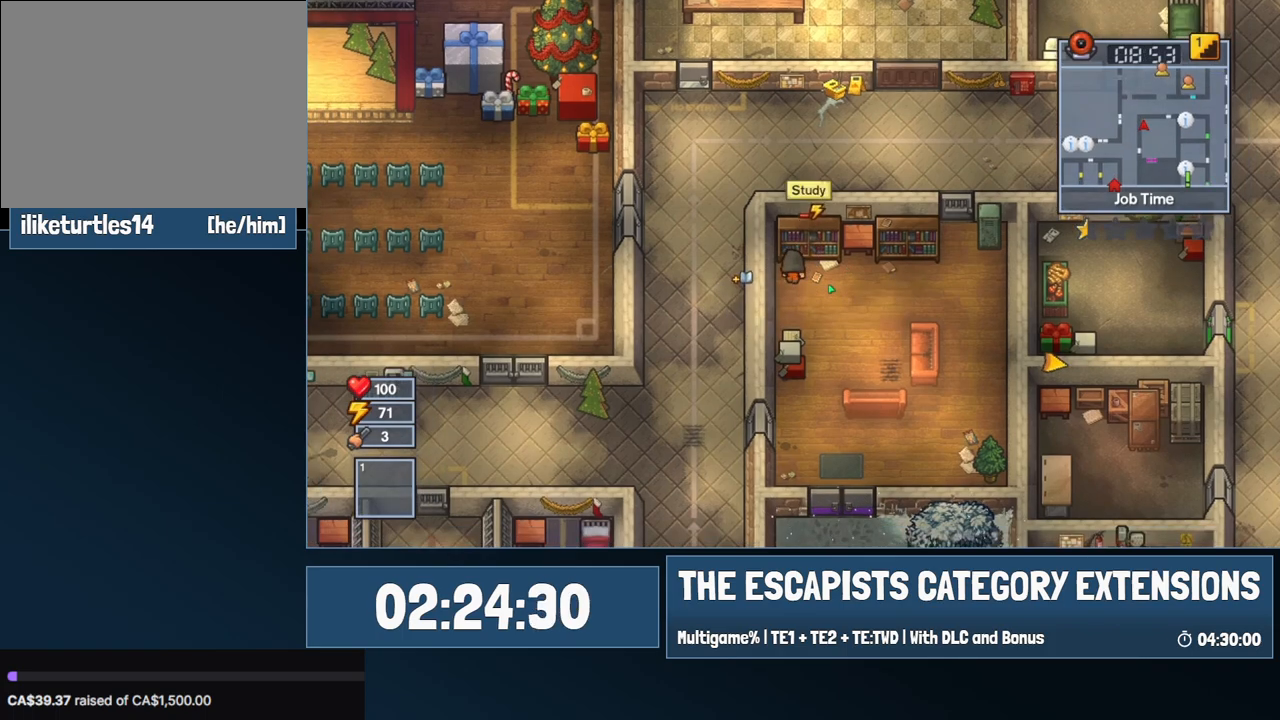
{"keys": ["e"], "mouse": [], "events": [[34, "e", "down"]]}
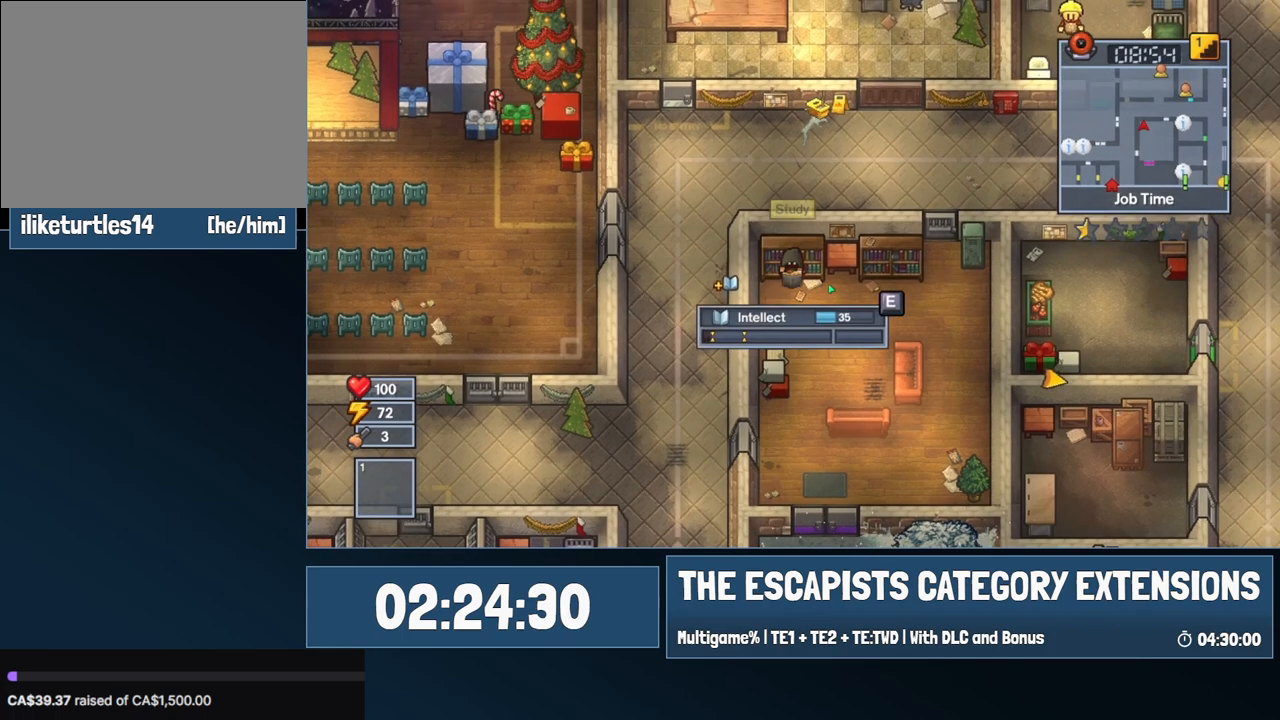
{"keys": [], "mouse": [], "events": [[384, "e", "up"]]}
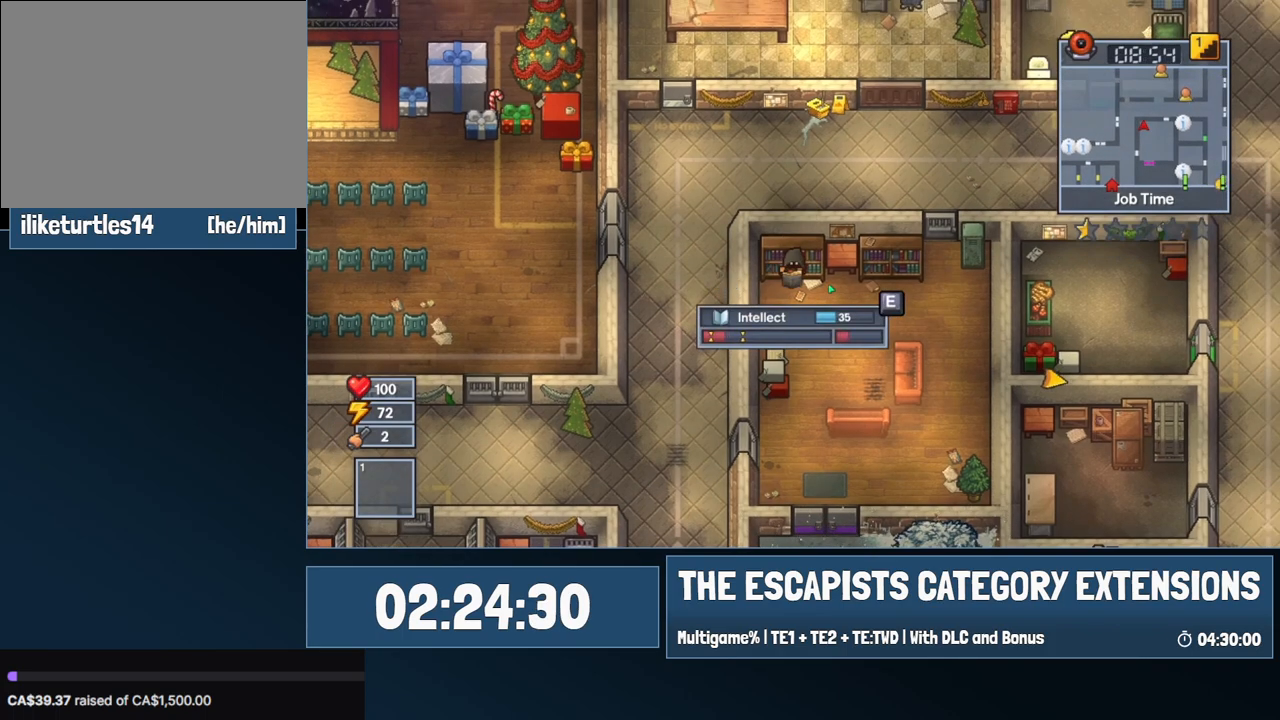
{"keys": [], "mouse": [], "events": [[17, "e", "down"], [117, "e", "up"], [217, "e", "down"], [300, "e", "up"], [400, "e", "down"], [500, "e", "up"]]}
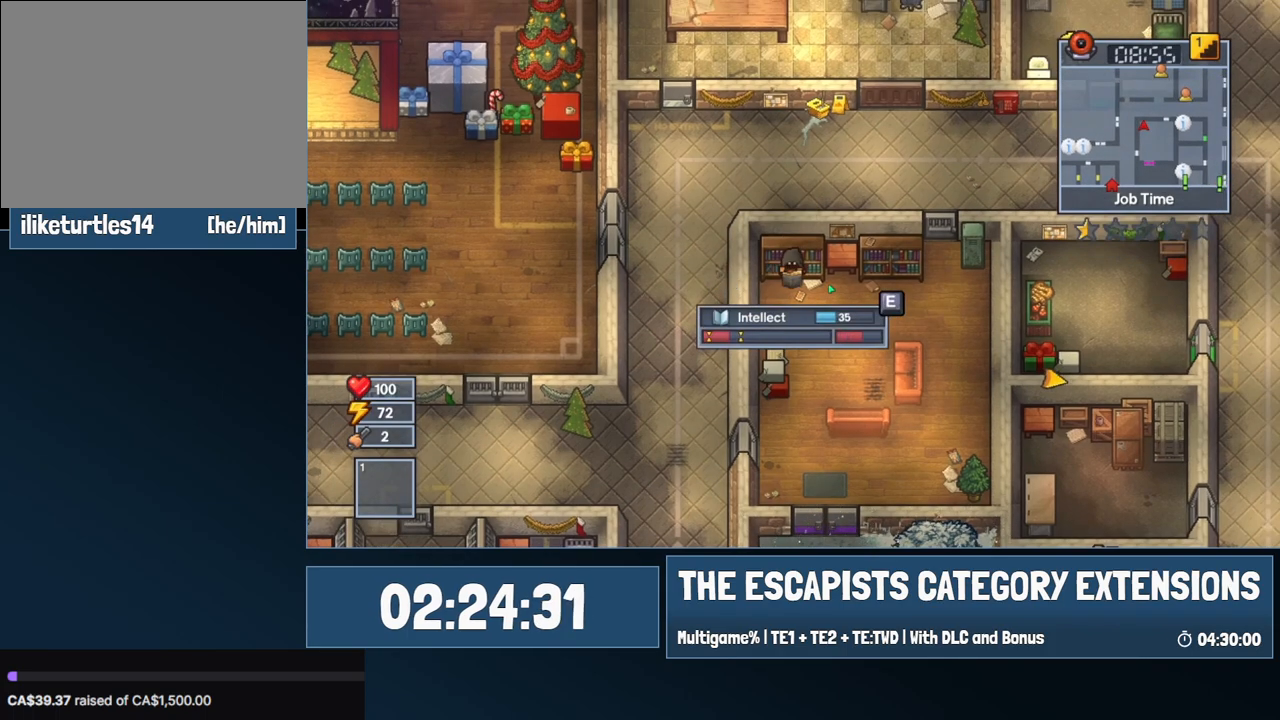
{"keys": [], "mouse": [], "events": [[317, "e", "down"], [417, "e", "up"]]}
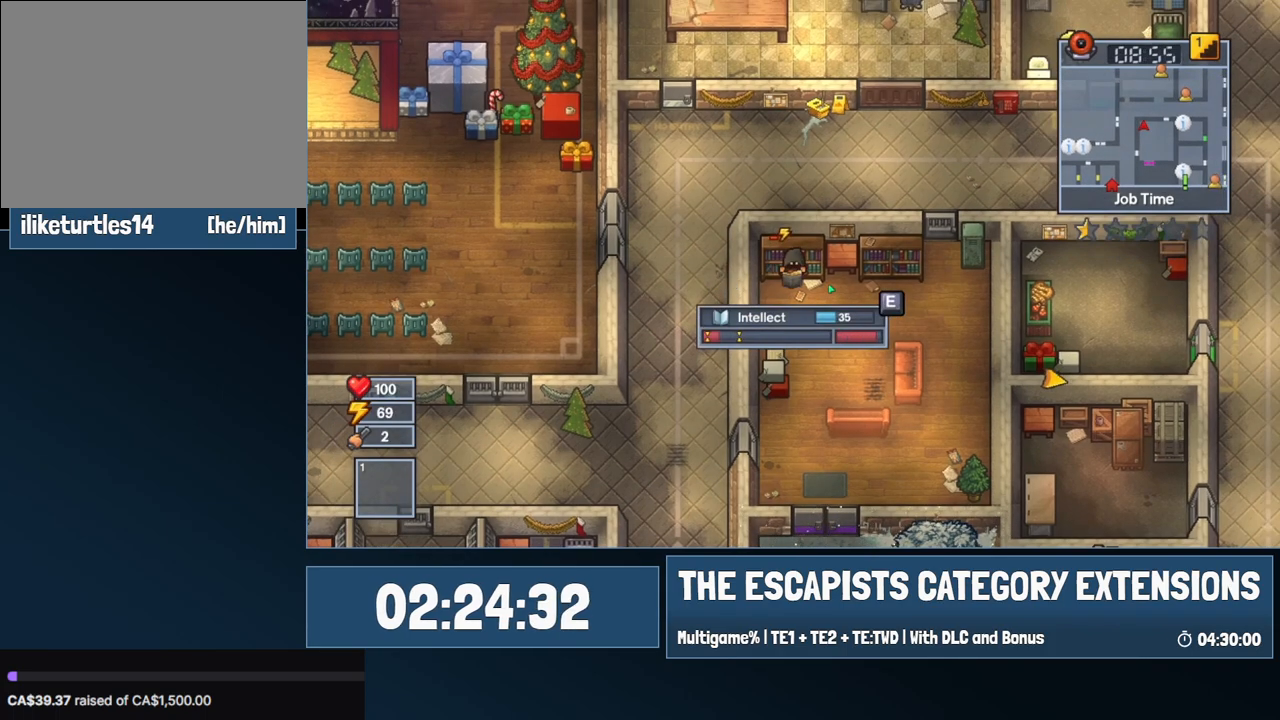
{"keys": ["e"], "mouse": [], "events": [[250, "w", "down"], [284, "e", "down"], [334, "w", "up"], [384, "e", "up"], [434, "e", "down"]]}
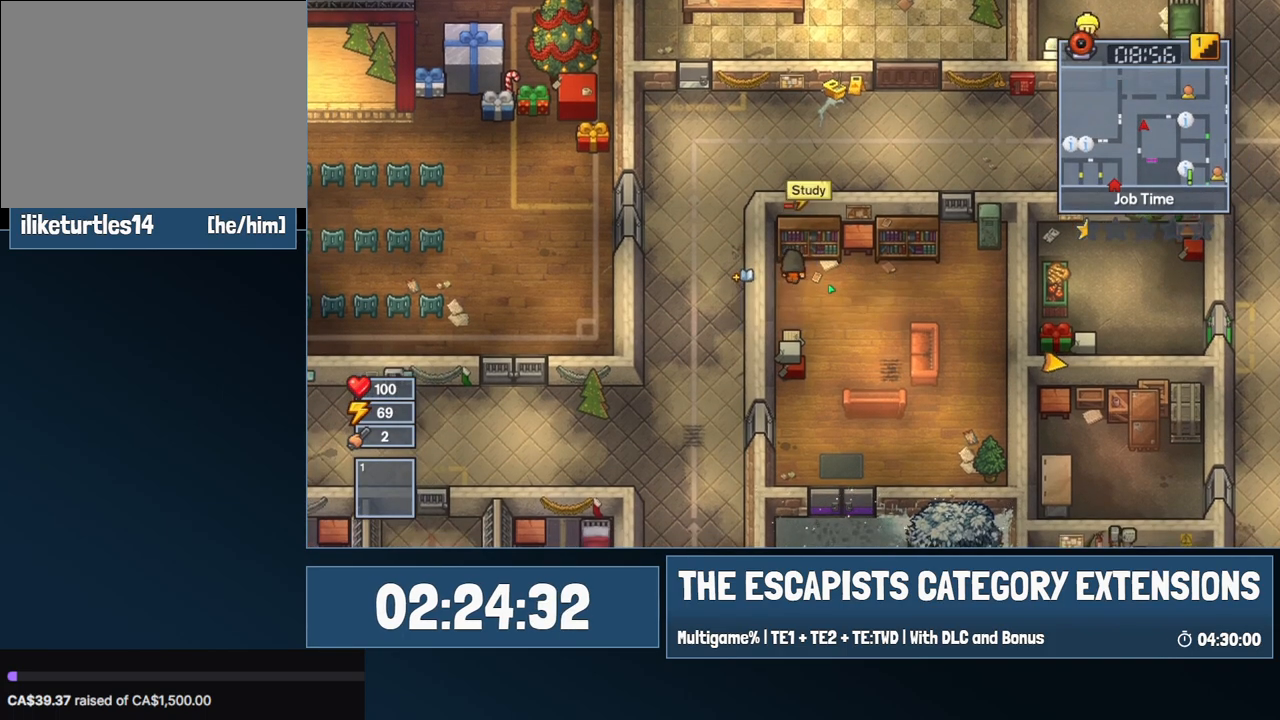
{"keys": ["e"], "mouse": [], "events": []}
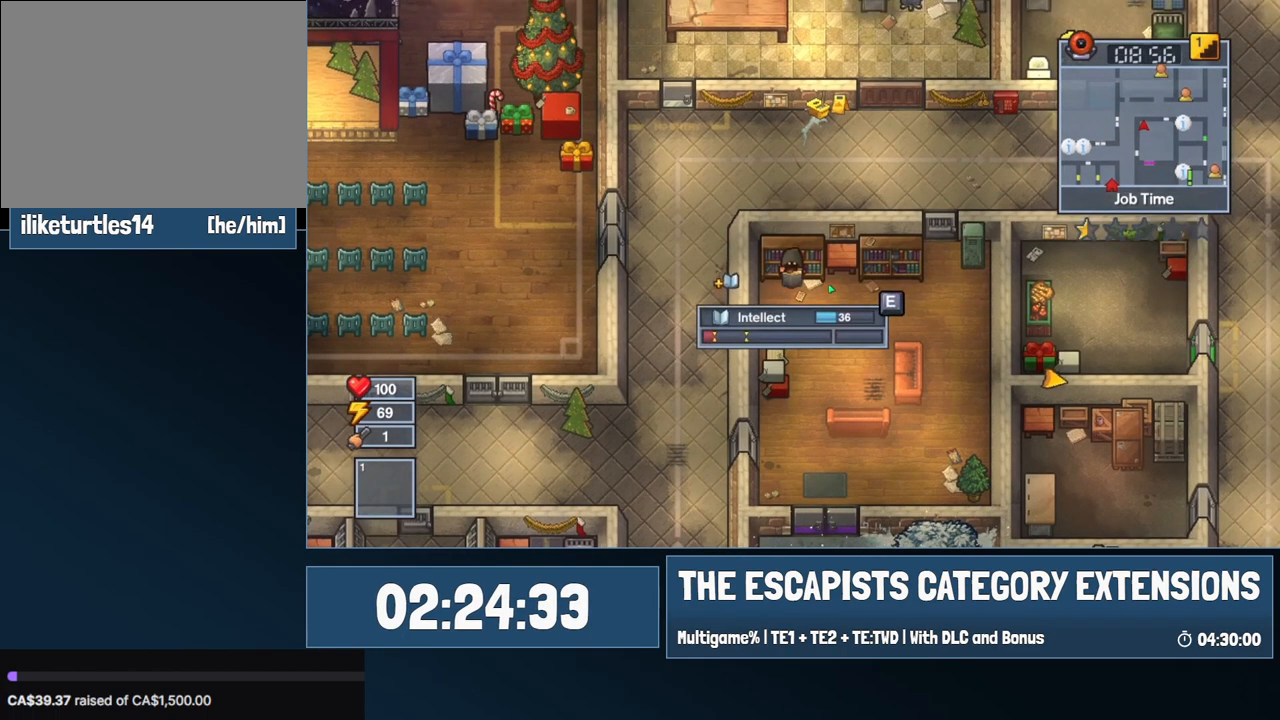
{"keys": [], "mouse": [], "events": [[467, "e", "up"]]}
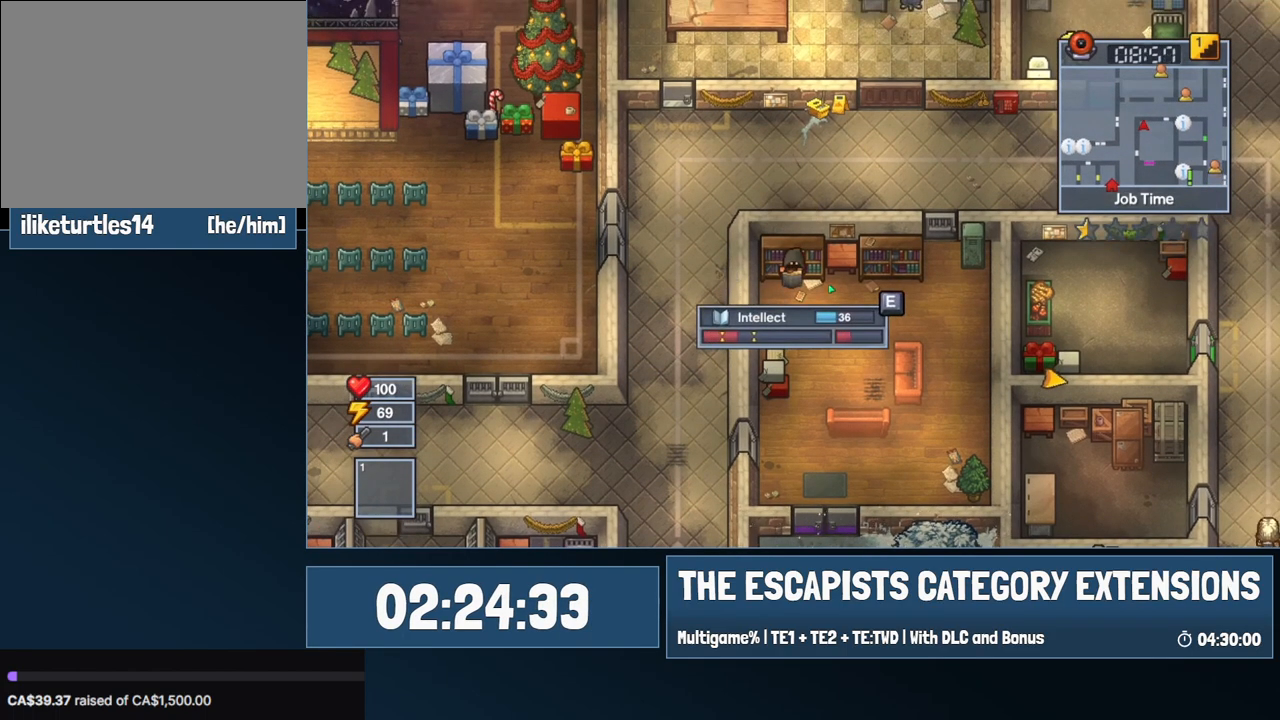
{"keys": ["e"], "mouse": [], "events": [[50, "e", "down"], [334, "e", "up"], [434, "e", "down"]]}
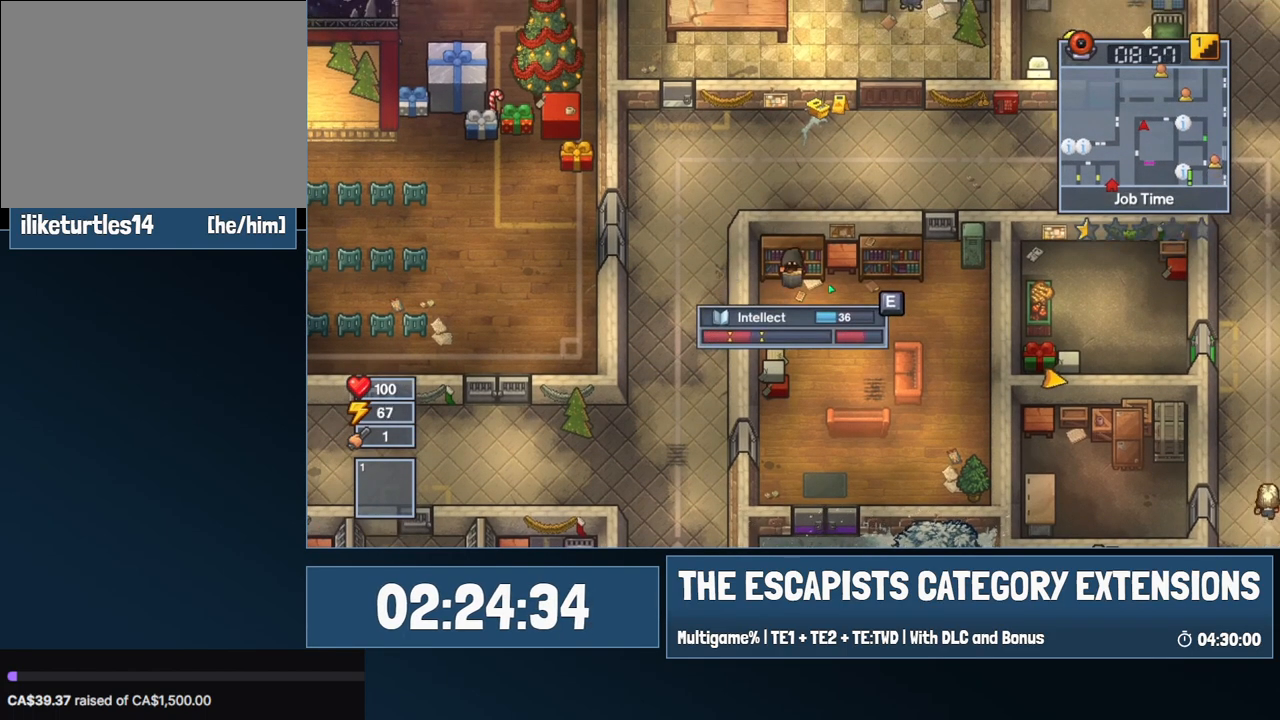
{"keys": ["e"], "mouse": [], "events": [[34, "e", "up"], [117, "e", "down"], [217, "e", "up"], [300, "e", "down"], [450, "e", "up"], [500, "e", "down"]]}
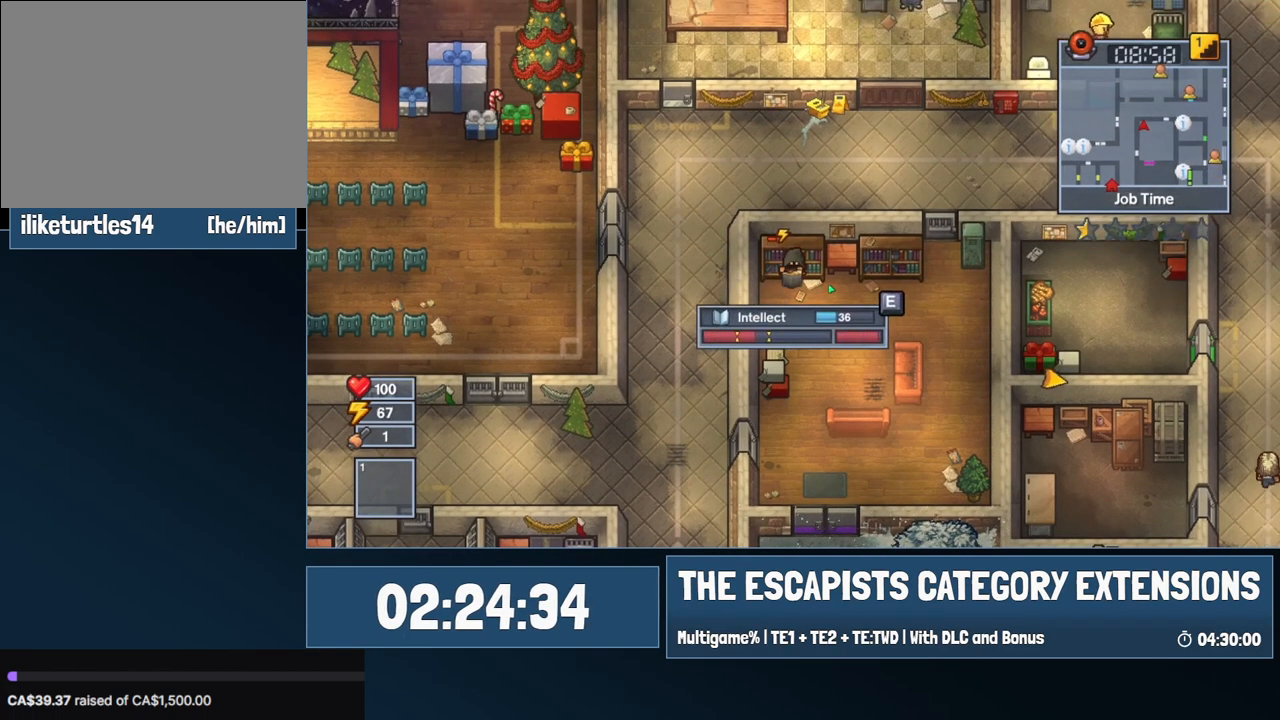
{"keys": ["e"], "mouse": [], "events": [[134, "e", "up"], [234, "w", "down"], [267, "e", "down"], [317, "w", "up"], [367, "e", "up"], [417, "e", "down"]]}
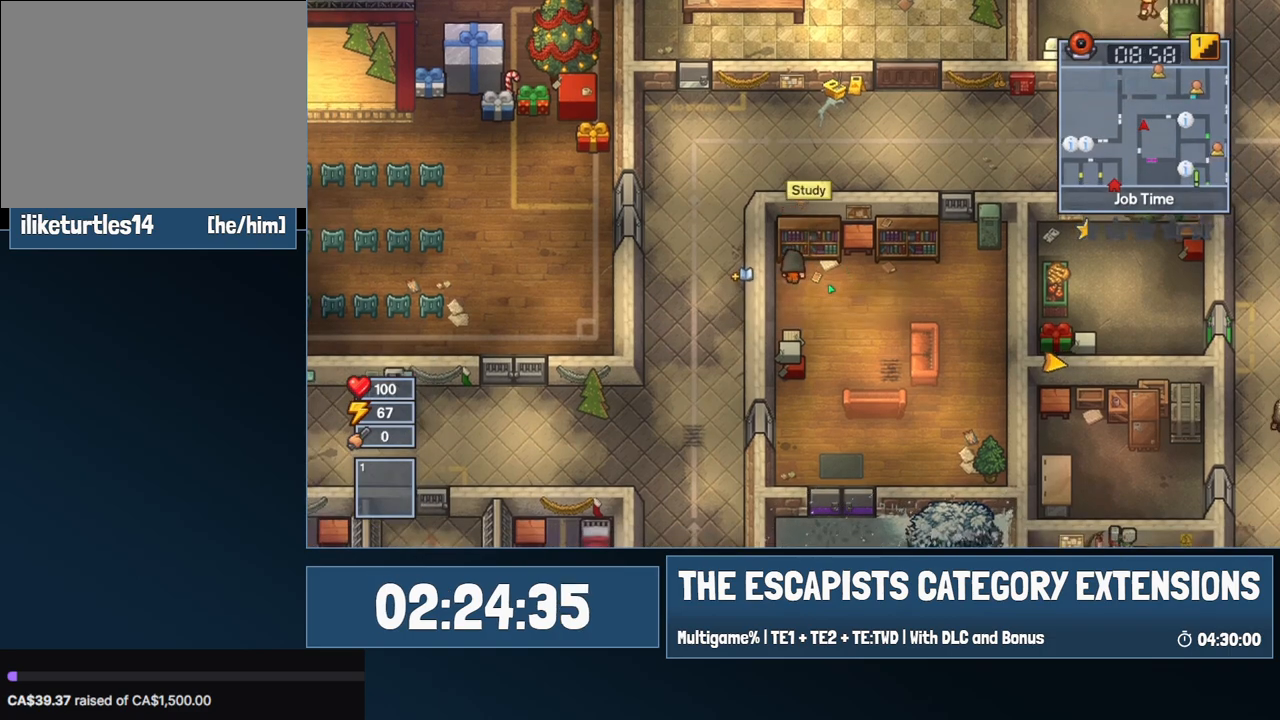
{"keys": ["e"], "mouse": [], "events": []}
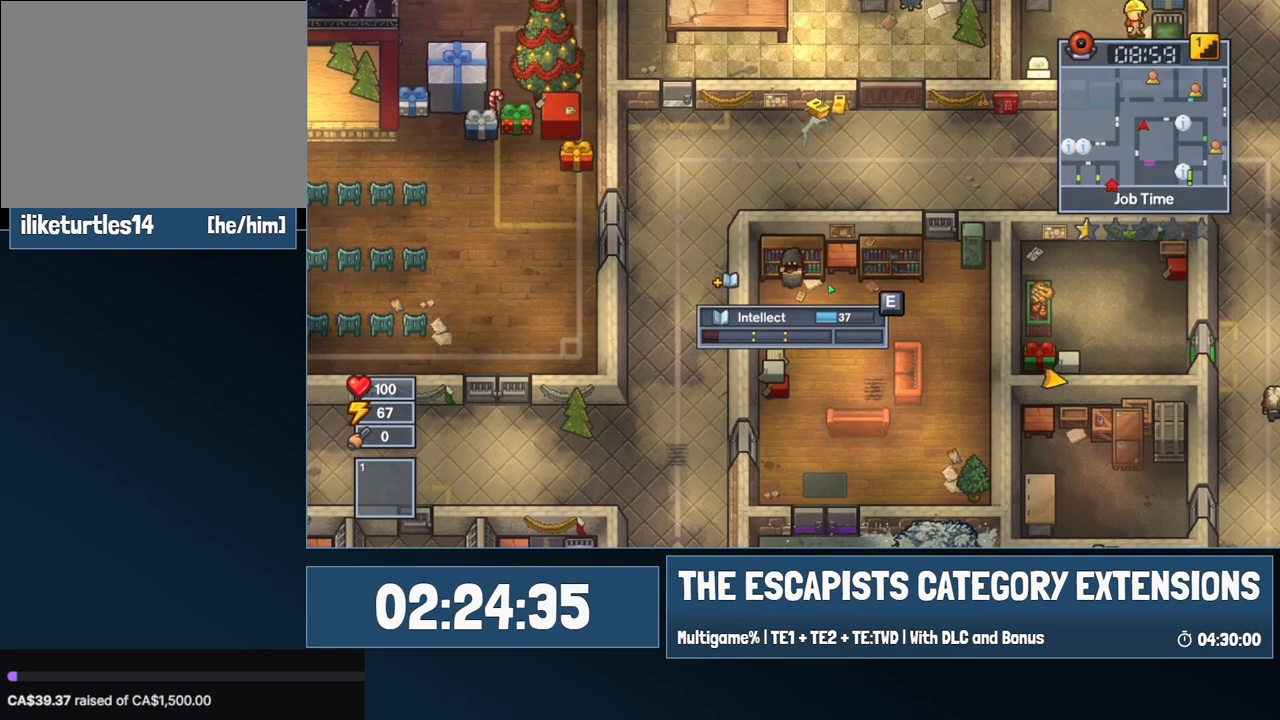
{"keys": ["e"], "mouse": [], "events": []}
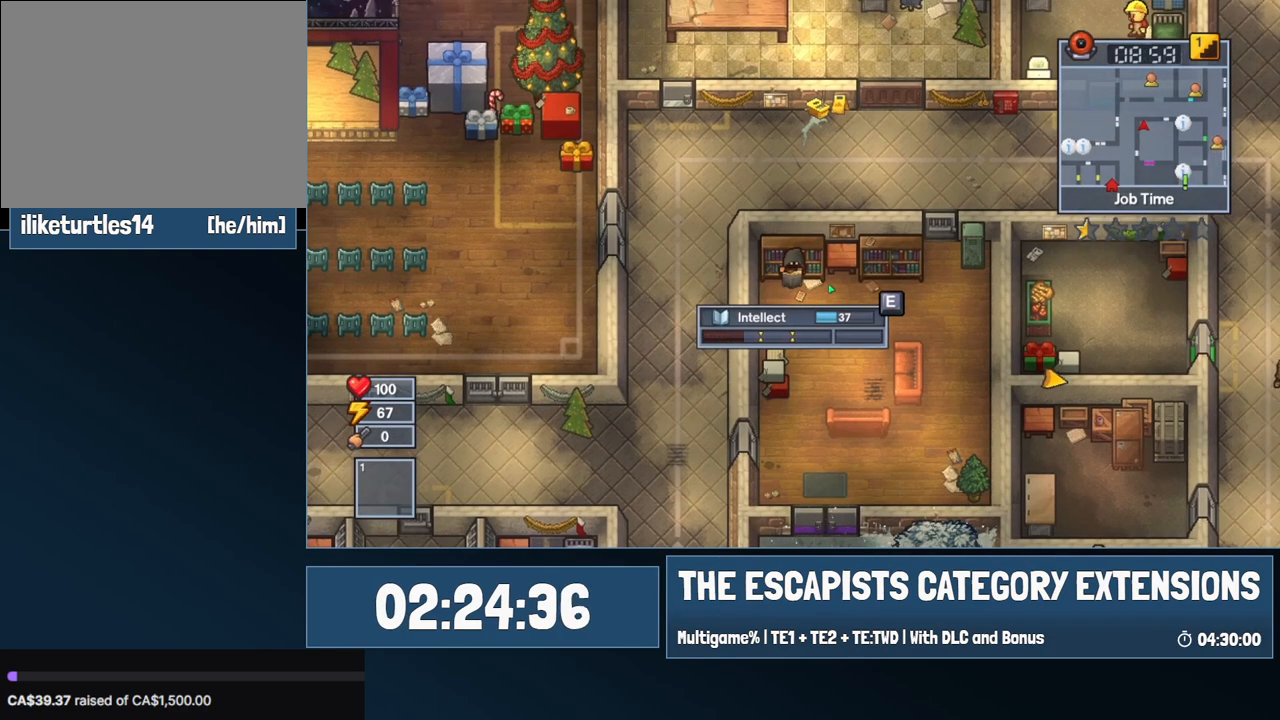
{"keys": ["e"], "mouse": [], "events": []}
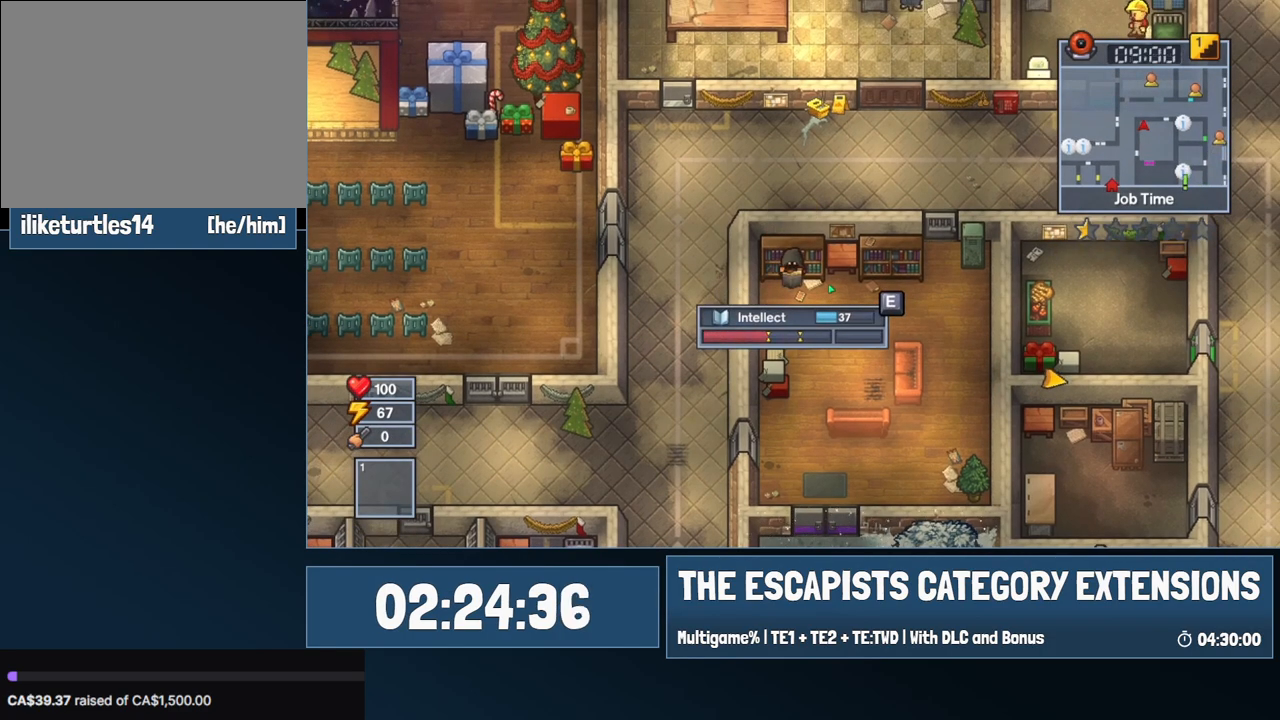
{"keys": [], "mouse": [], "events": [[484, "e", "up"]]}
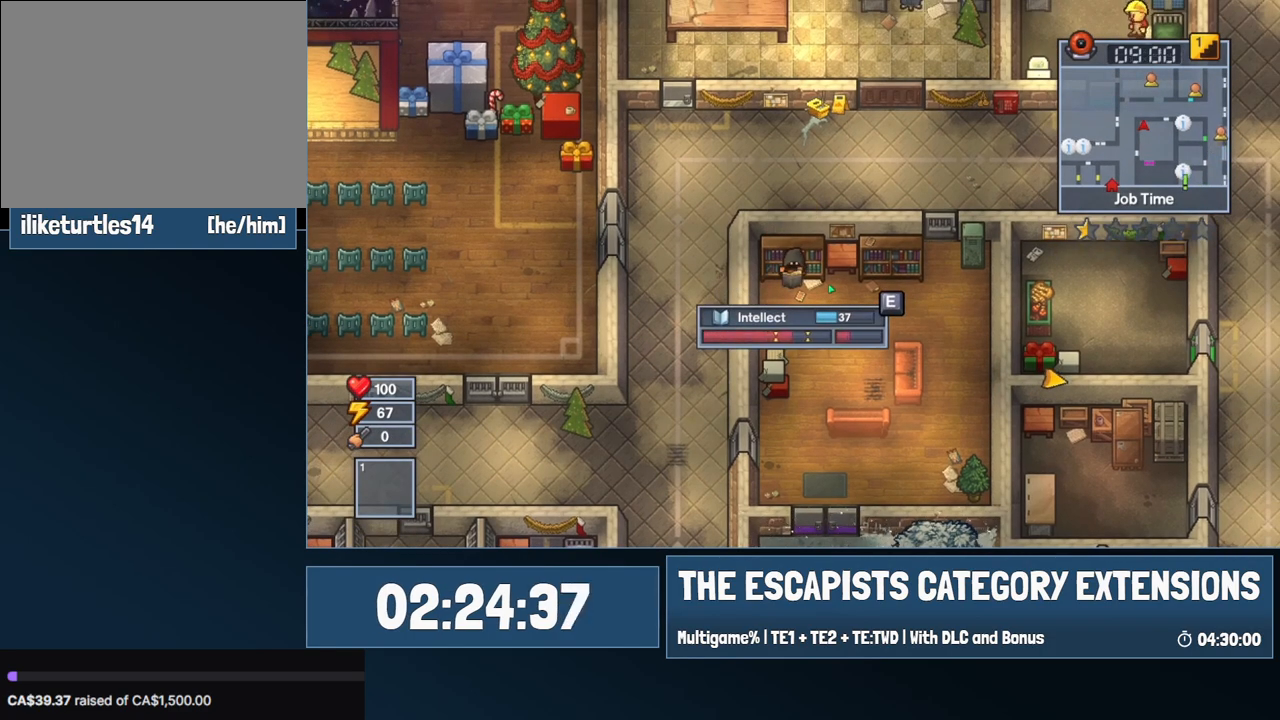
{"keys": ["e"], "mouse": [], "events": [[67, "e", "down"], [217, "e", "up"], [250, "e", "down"], [400, "e", "up"], [500, "e", "down"]]}
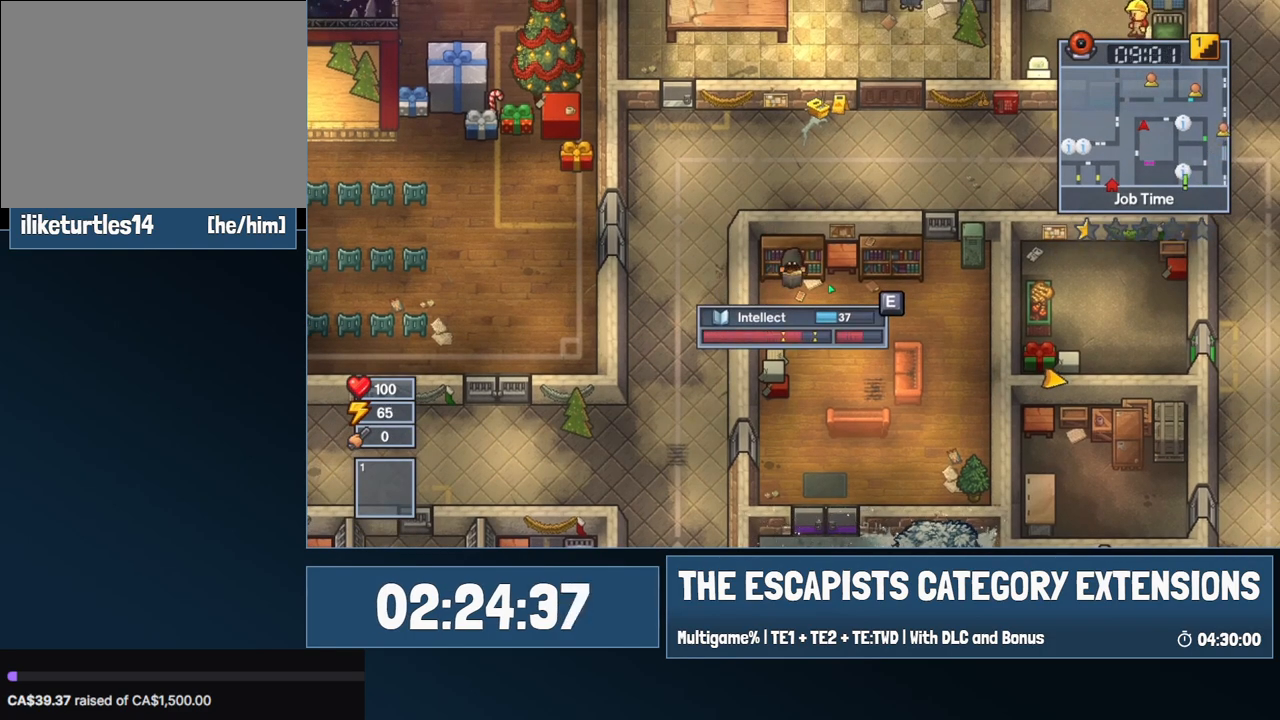
{"keys": ["e"], "mouse": [], "events": [[134, "e", "up"], [234, "e", "down"], [367, "e", "up"], [467, "e", "down"]]}